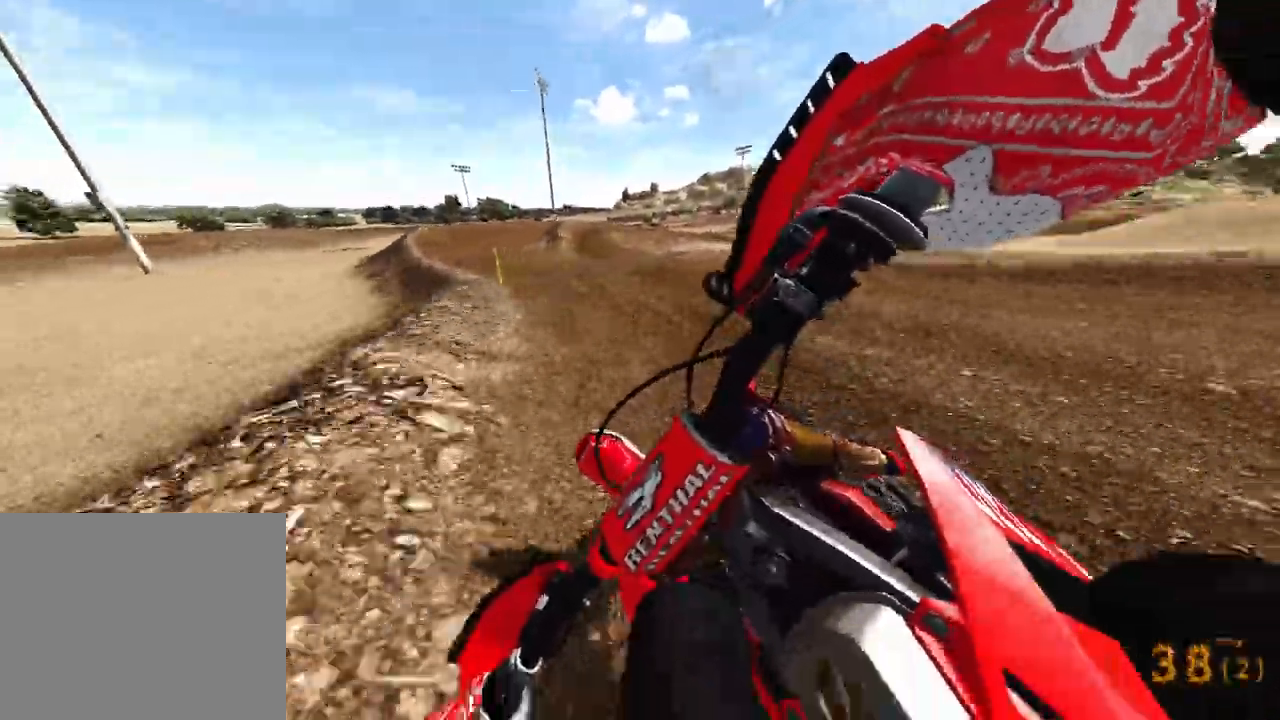
Gameplay with a controller (PlayStation layout); each line is a JSON object with the inputs held at the frame after it (dt_ms = milliseconds from this image to that frame). "events" lists button and stick changes between this image and that frame as [ms after this image, input, new state], when the widget could be followed in between. Not read: HOME L3.
{"dt_ms": 500, "buttons": [], "left_stick": "up", "right_stick": "down", "events": [[133, "left_stick", "up"], [250, "R2", "up"], [250, "R3", "down"], [250, "right_stick", "down"], [317, "R3", "up"]]}
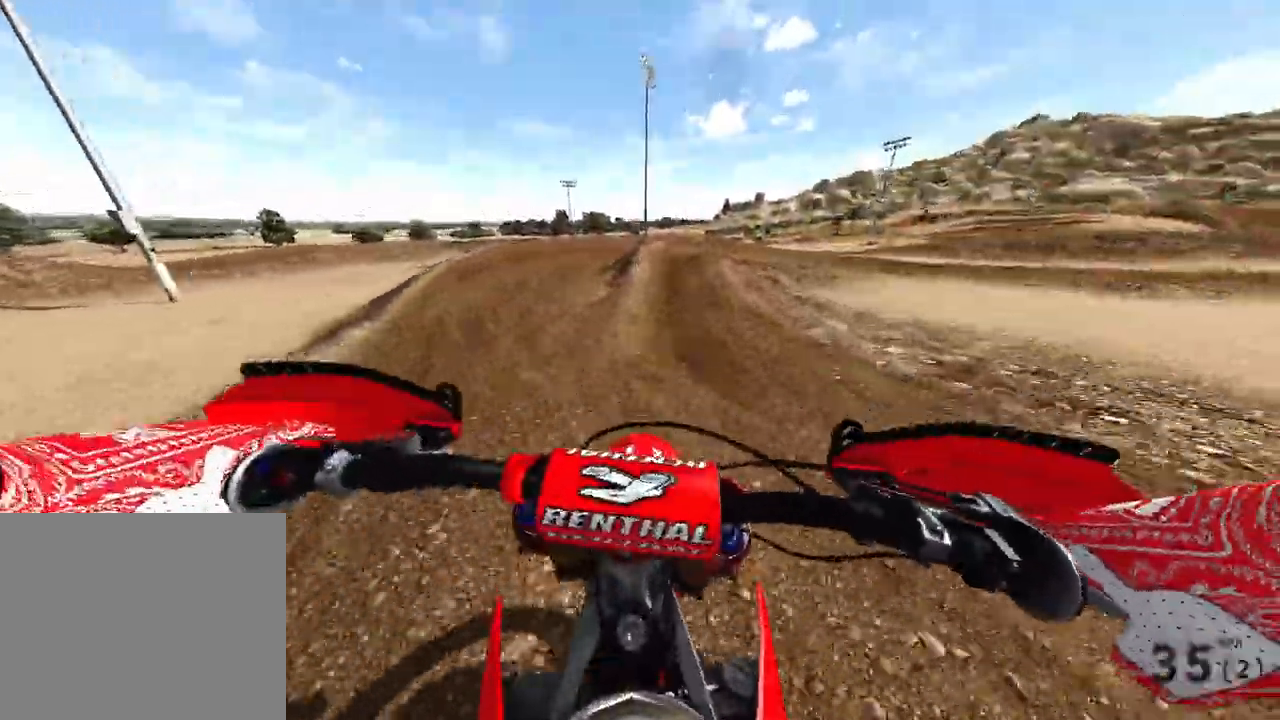
{"dt_ms": 500, "buttons": ["L2"], "left_stick": "up-right", "right_stick": "down-right", "events": [[100, "R3", "down"], [200, "R3", "up"], [233, "right_stick", "down-right"], [283, "left_stick", "up-right"], [350, "L2", "down"]]}
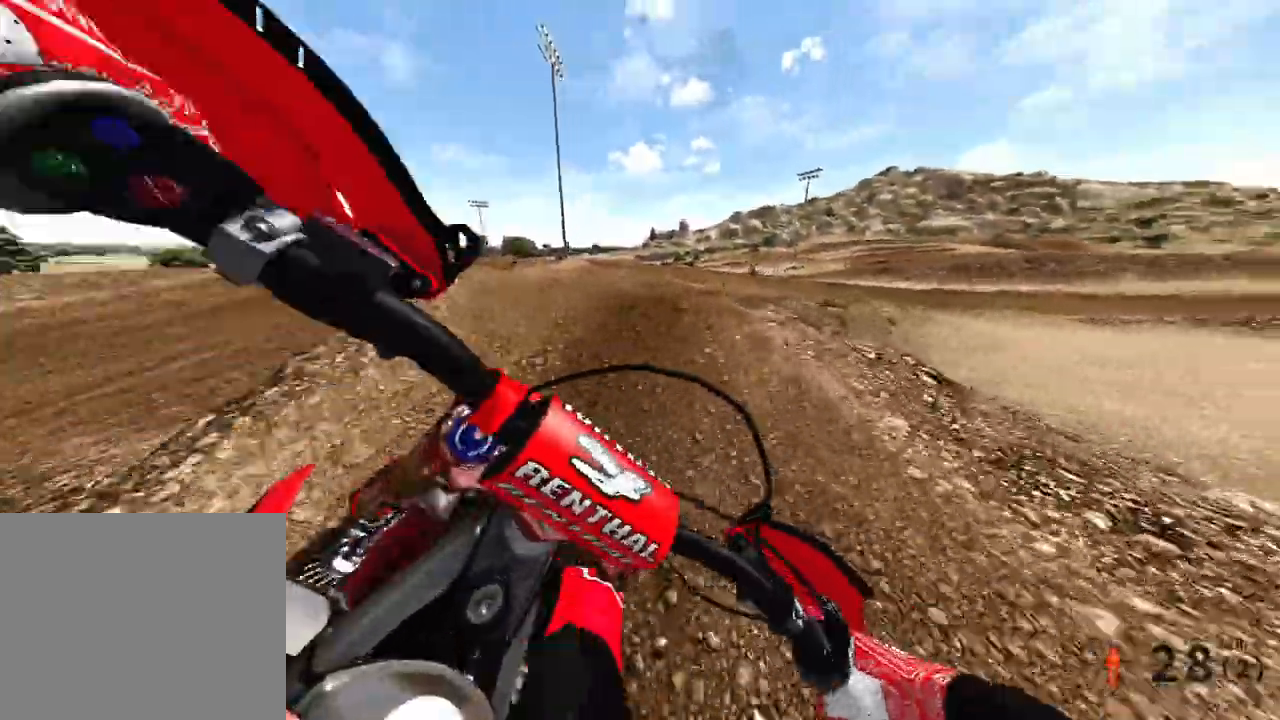
{"dt_ms": 500, "buttons": ["R2"], "left_stick": "up-right", "right_stick": "left", "events": [[133, "right_stick", "down"], [250, "L2", "up"], [333, "right_stick", "left"], [417, "R2", "down"]]}
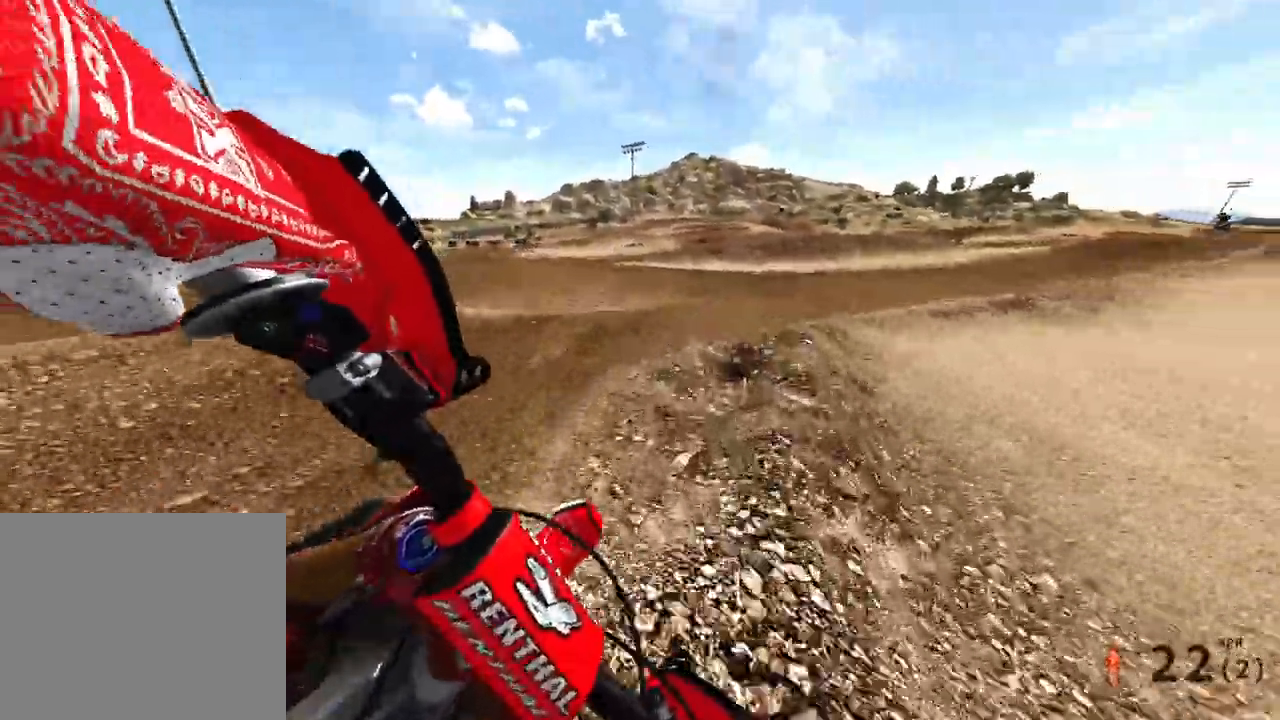
{"dt_ms": 500, "buttons": ["R2"], "left_stick": "up-right", "right_stick": "up-left", "events": [[83, "right_stick", "up-left"]]}
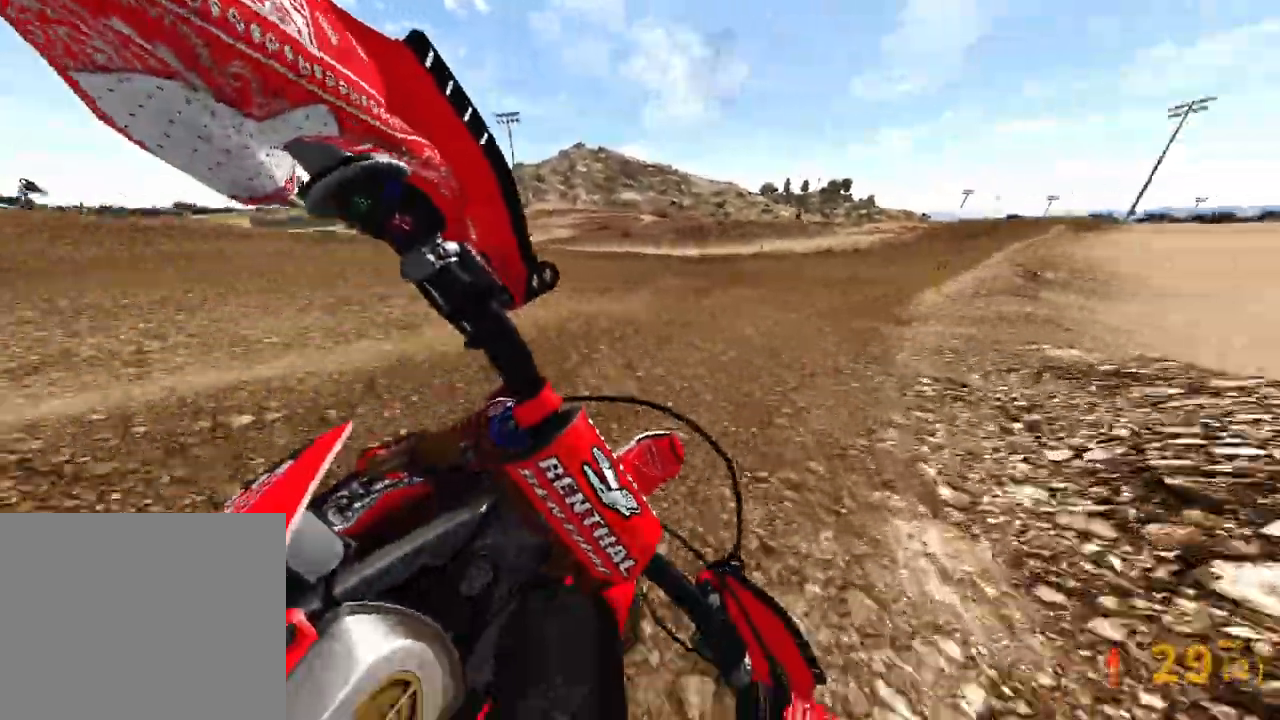
{"dt_ms": 500, "buttons": ["R2"], "left_stick": "up-right", "right_stick": "up-left", "events": []}
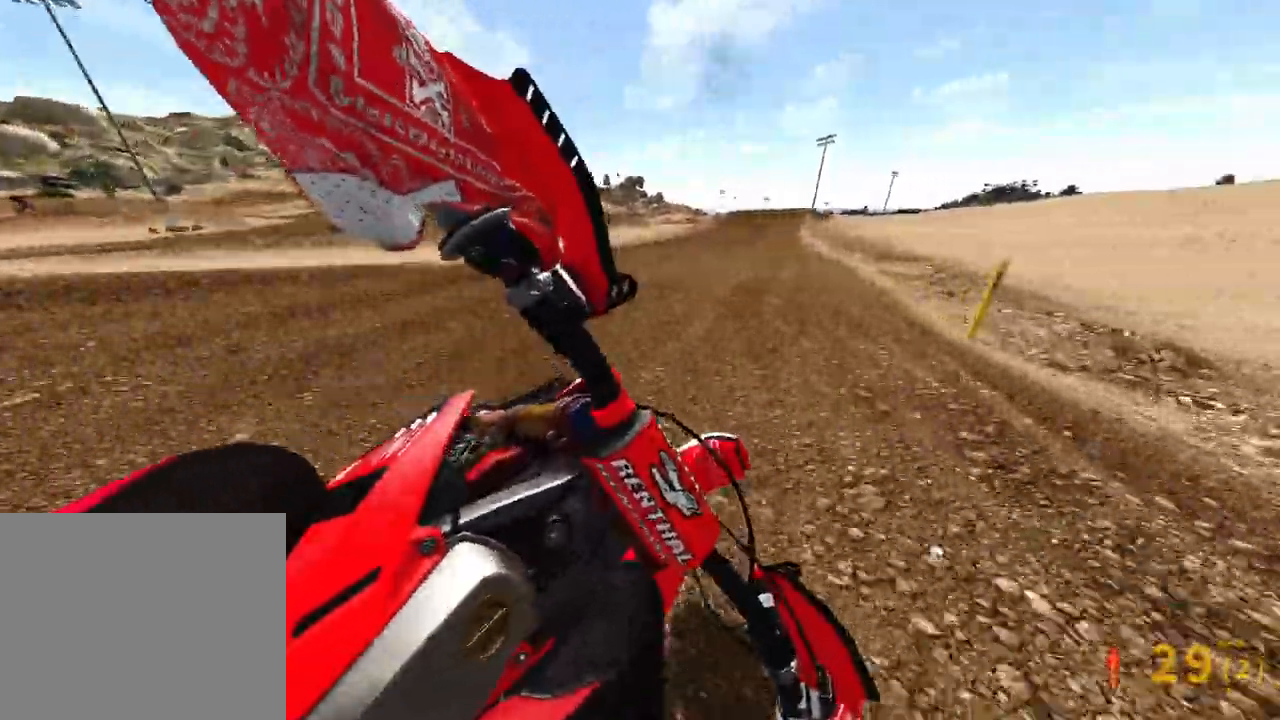
{"dt_ms": 500, "buttons": ["R2"], "left_stick": "up", "right_stick": "center", "events": [[217, "left_stick", "up"], [400, "right_stick", "center"]]}
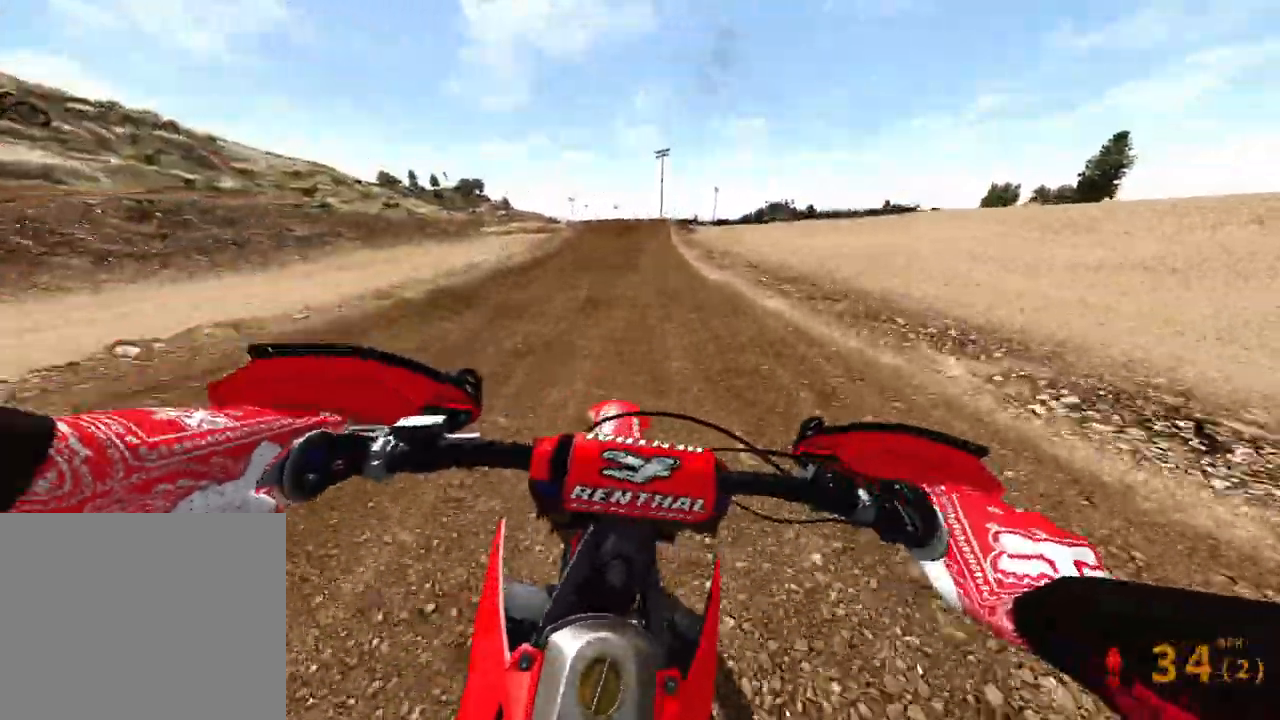
{"dt_ms": 500, "buttons": ["R2"], "left_stick": "center", "right_stick": "down-left", "events": [[267, "right_stick", "down-left"], [467, "left_stick", "center"]]}
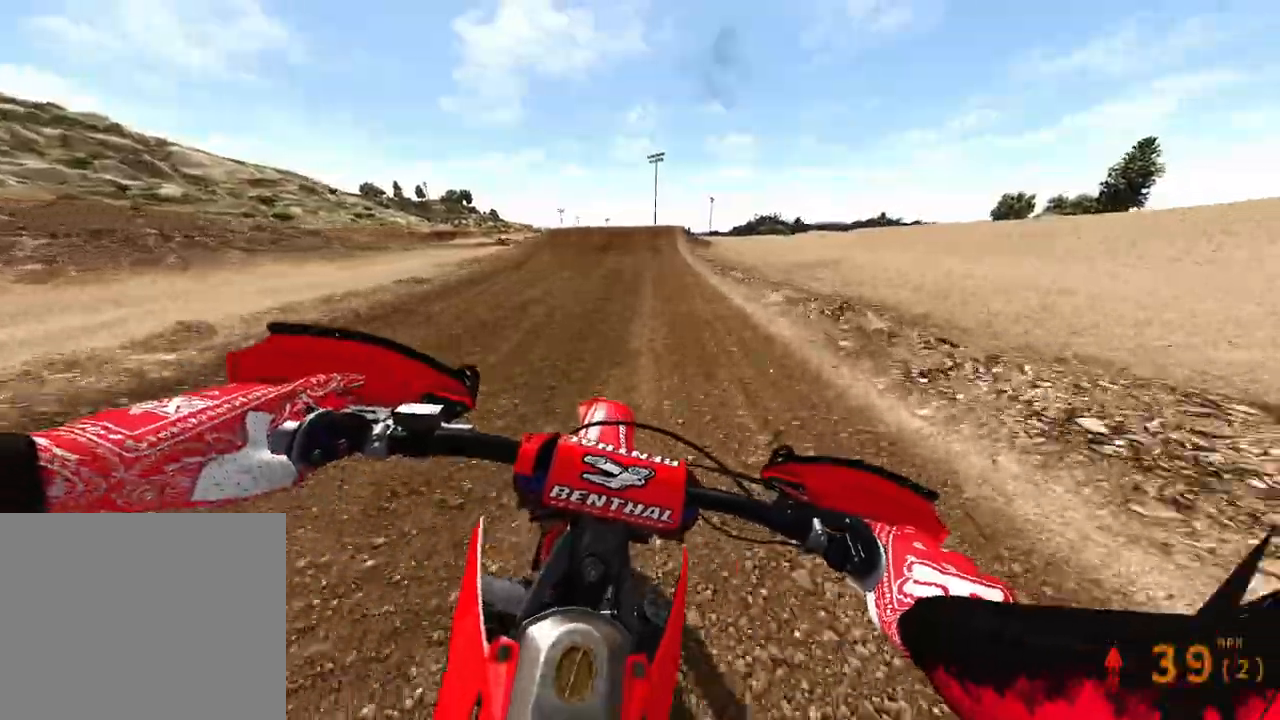
{"dt_ms": 500, "buttons": ["R2"], "left_stick": "center", "right_stick": "center", "events": [[333, "right_stick", "center"]]}
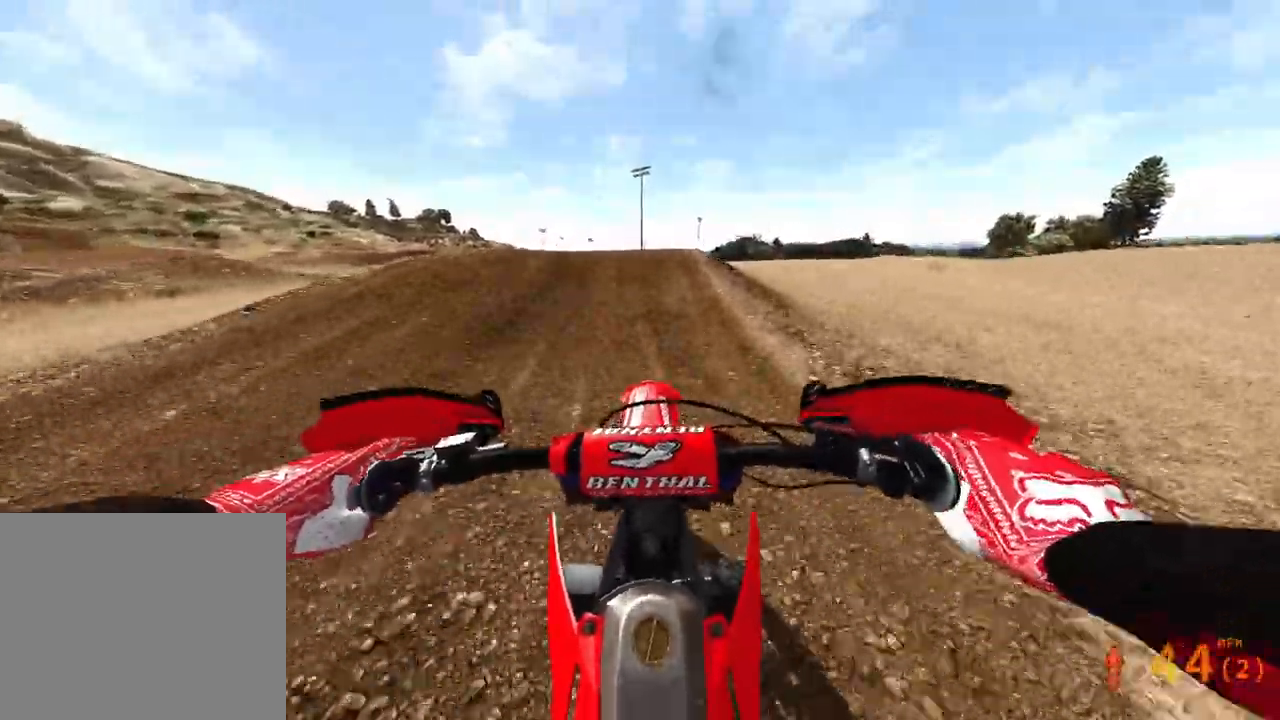
{"dt_ms": 500, "buttons": [], "left_stick": "center", "right_stick": "center", "events": [[150, "left_stick", "up-left"], [183, "R3", "down"], [250, "R3", "up"], [317, "R3", "down"], [350, "left_stick", "center"], [433, "R3", "up"], [500, "R2", "up"]]}
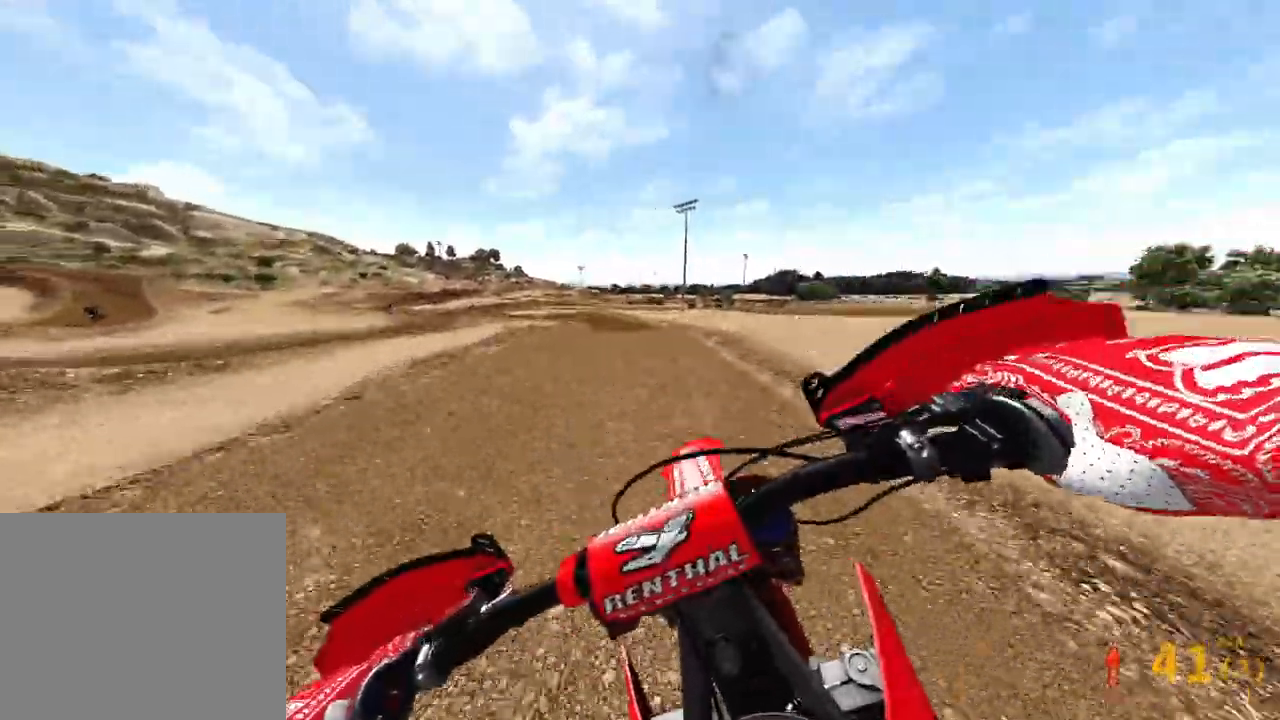
{"dt_ms": 500, "buttons": ["R2"], "left_stick": "left", "right_stick": "up-left", "events": [[50, "left_stick", "left"], [117, "R2", "down"], [300, "right_stick", "up-left"]]}
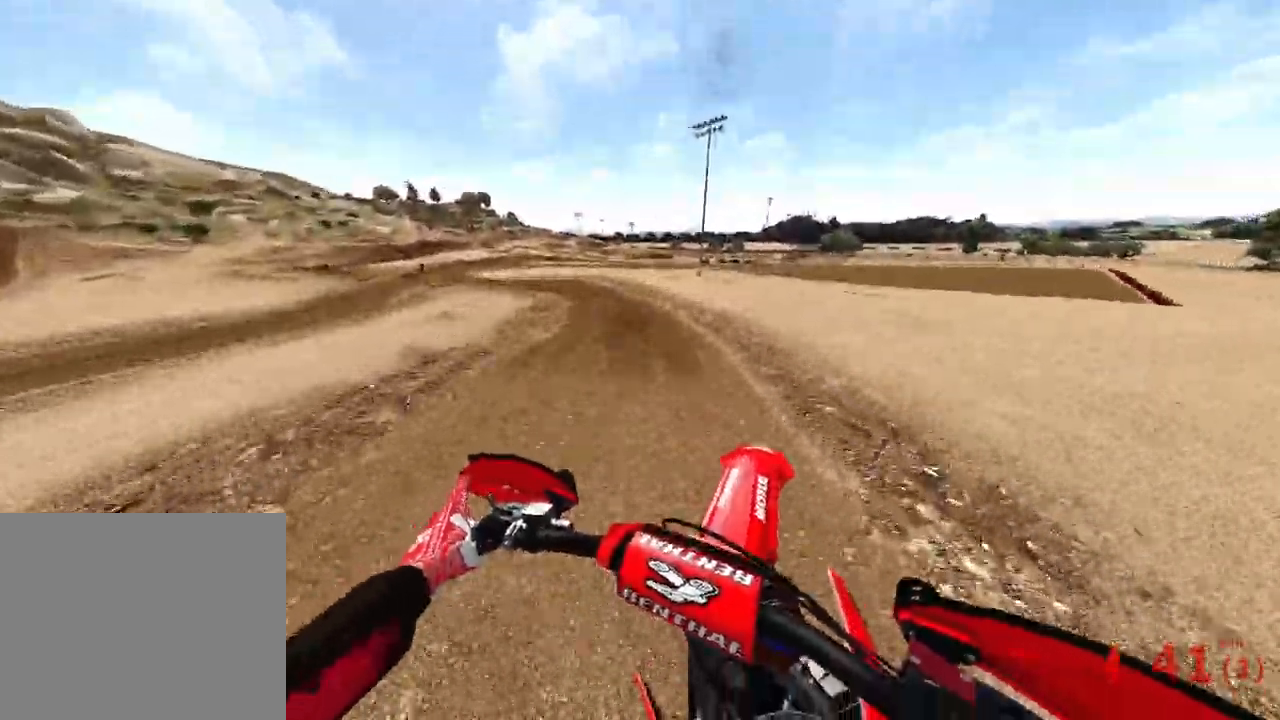
{"dt_ms": 500, "buttons": ["R2"], "left_stick": "up-left", "right_stick": "up", "events": [[17, "right_stick", "up"], [400, "left_stick", "up-left"]]}
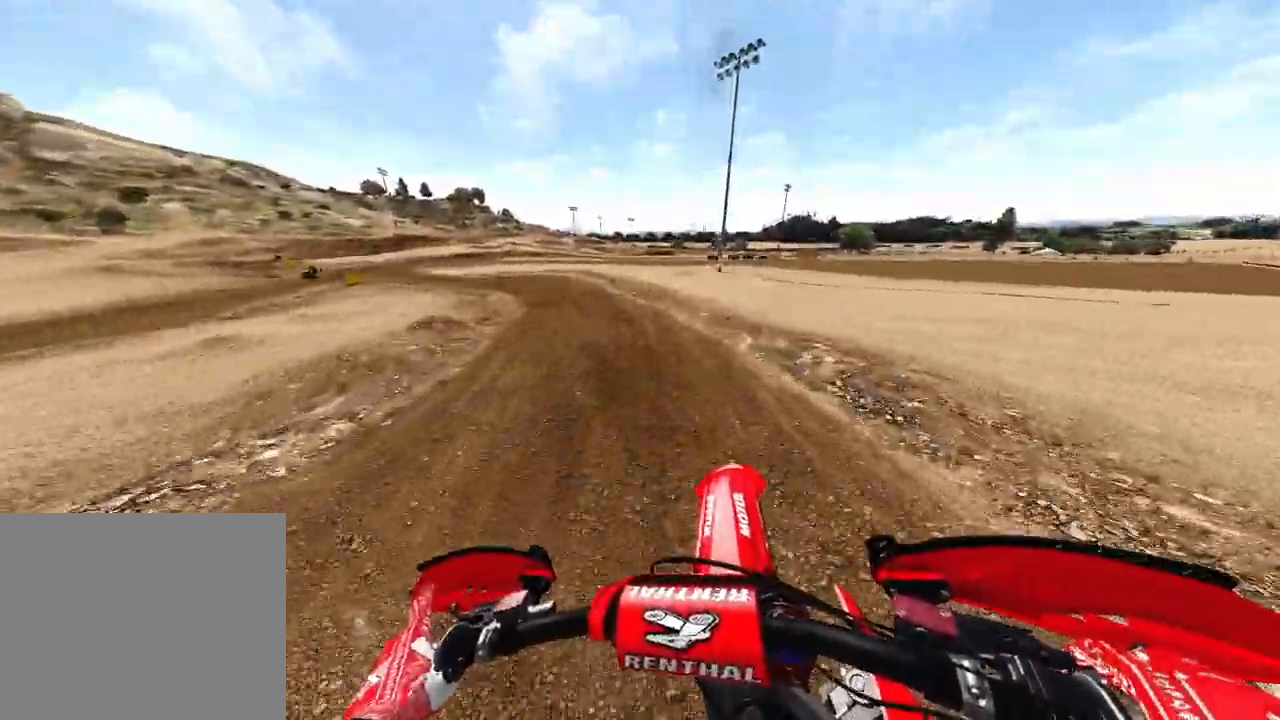
{"dt_ms": 500, "buttons": ["R2"], "left_stick": "up-left", "right_stick": "down-right", "events": [[67, "right_stick", "center"], [167, "right_stick", "down-right"]]}
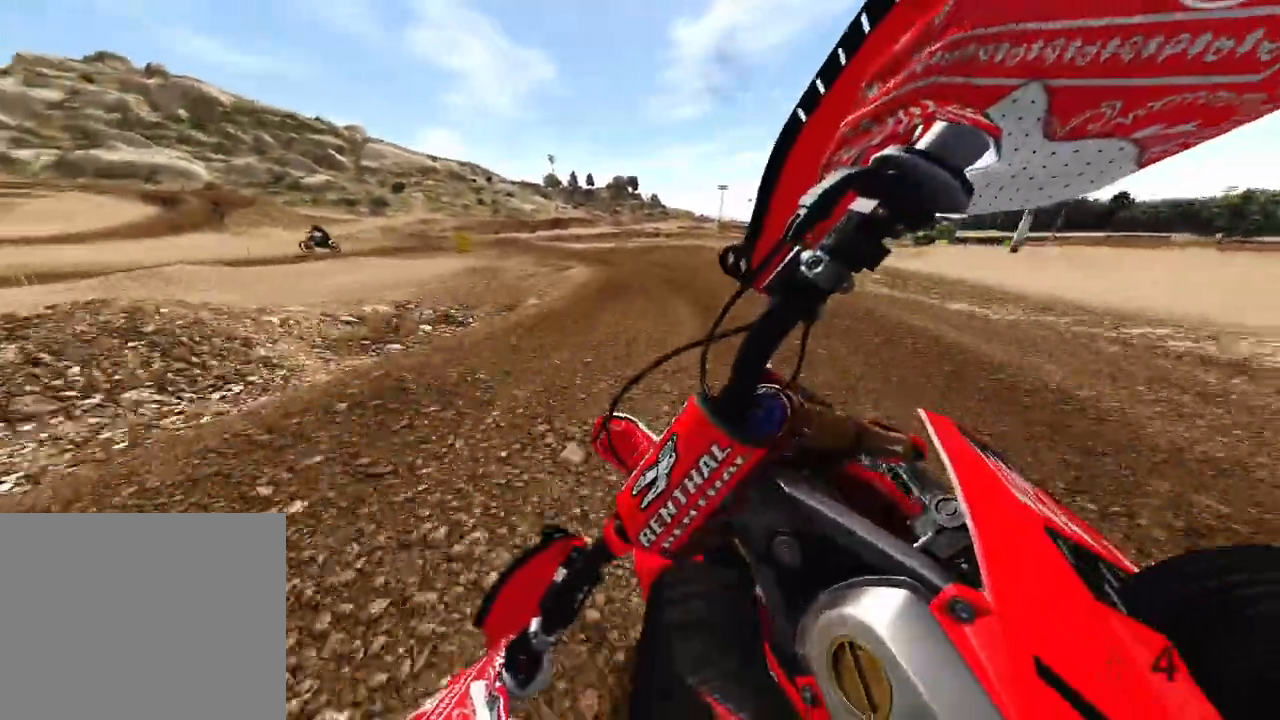
{"dt_ms": 500, "buttons": ["R2"], "left_stick": "up-left", "right_stick": "down-right", "events": []}
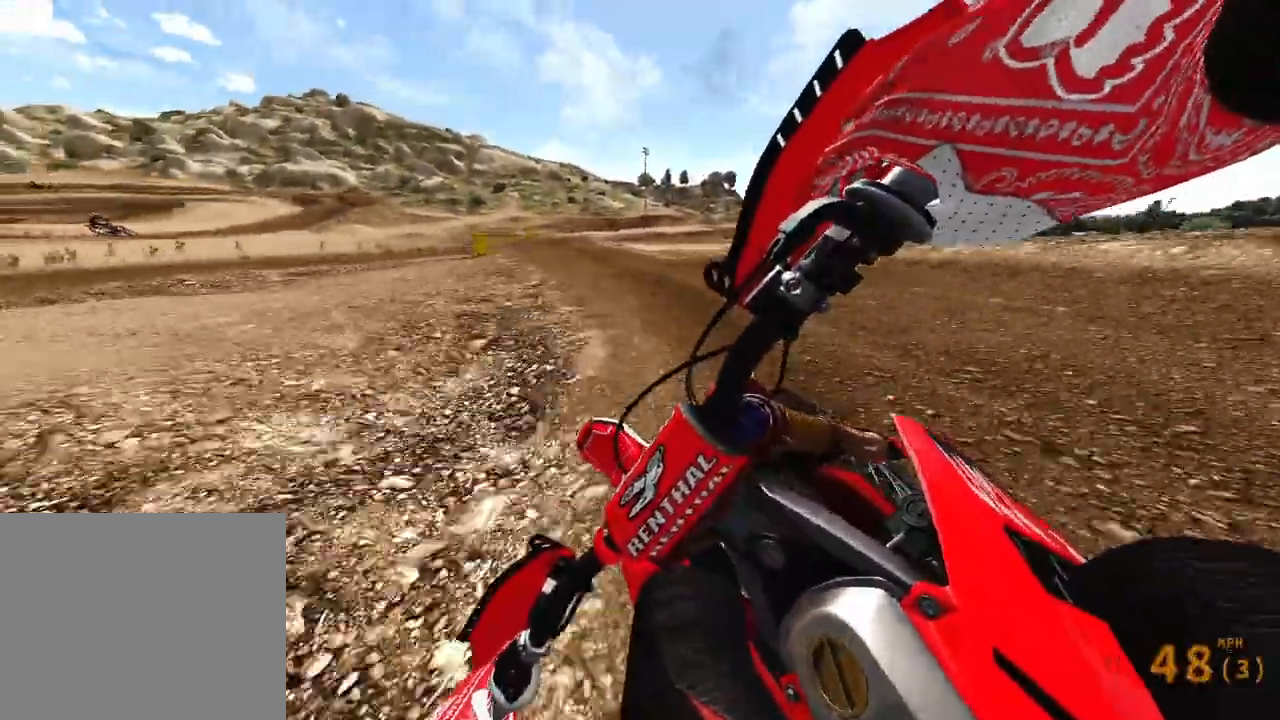
{"dt_ms": 1000, "buttons": ["R2"], "left_stick": "up", "right_stick": "center"}
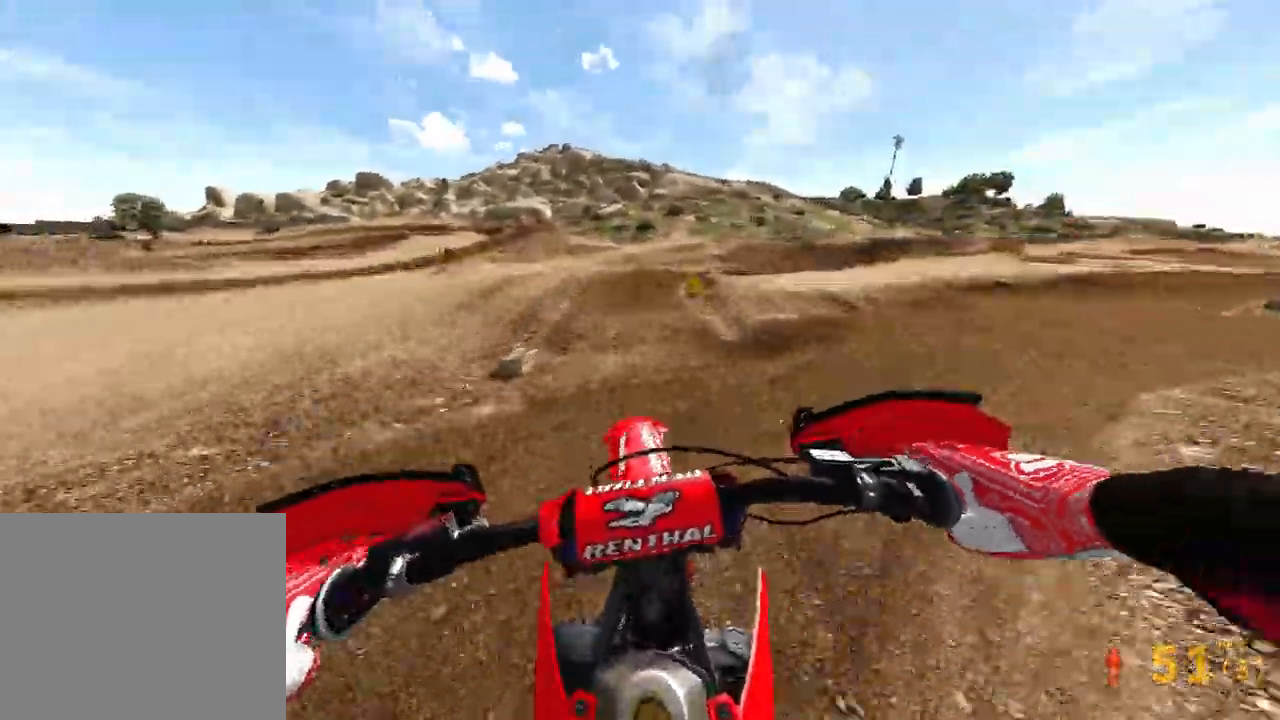
{"dt_ms": 500, "buttons": ["R2"], "left_stick": "up-right", "right_stick": "center", "events": [[200, "left_stick", "up-right"], [400, "R2", "up"], [483, "R2", "down"]]}
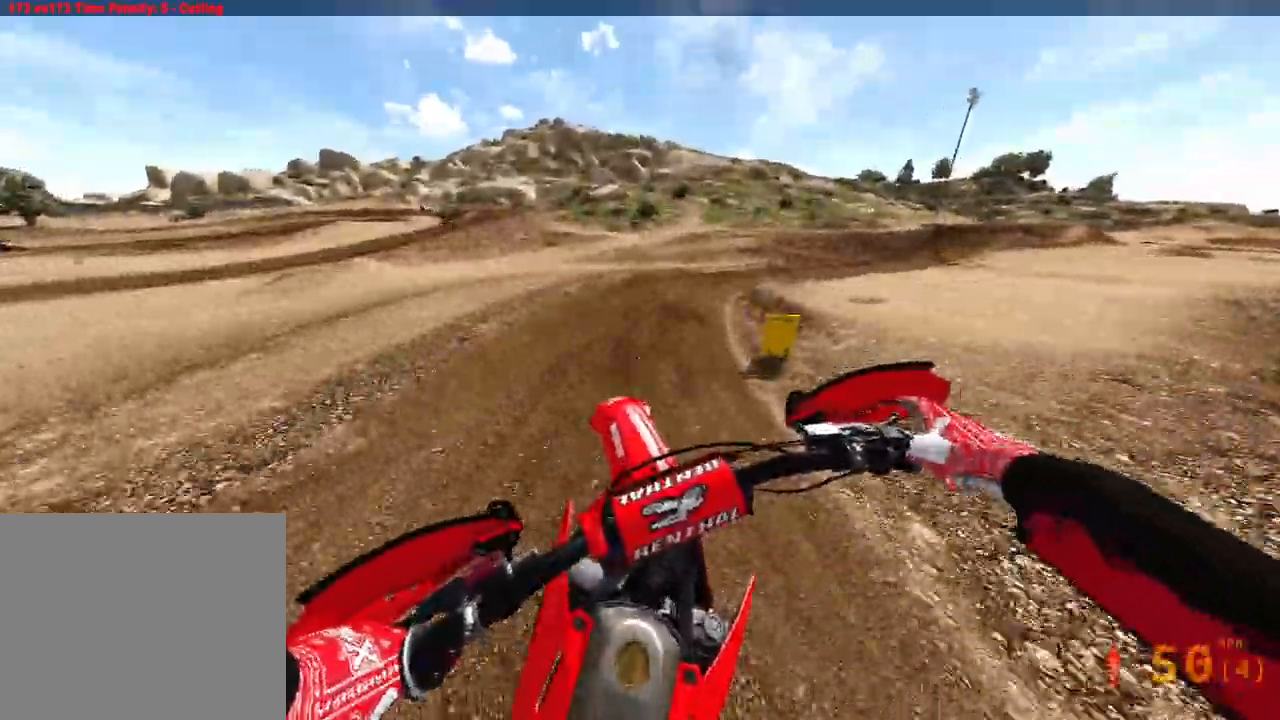
{"dt_ms": 500, "buttons": ["R2"], "left_stick": "up-right", "right_stick": "left", "events": [[150, "right_stick", "left"], [300, "R2", "up"], [317, "R2", "down"]]}
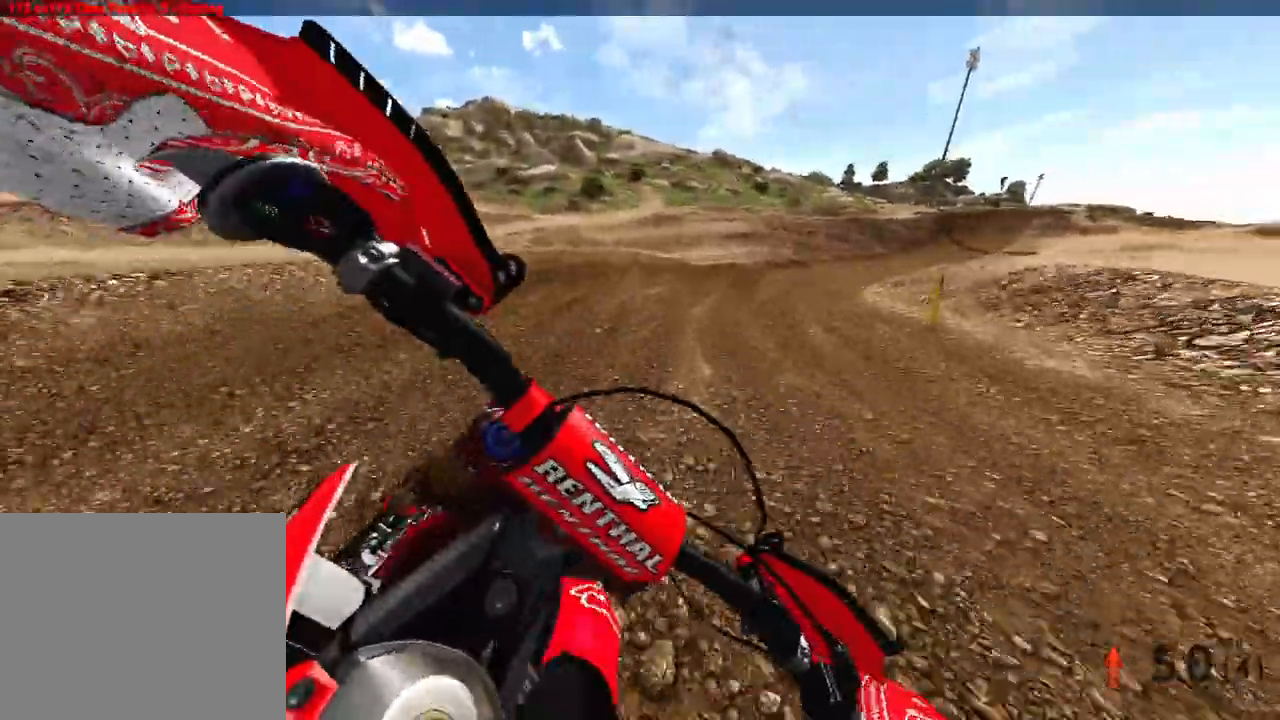
{"dt_ms": 500, "buttons": ["R2"], "left_stick": "up-right", "right_stick": "left", "events": []}
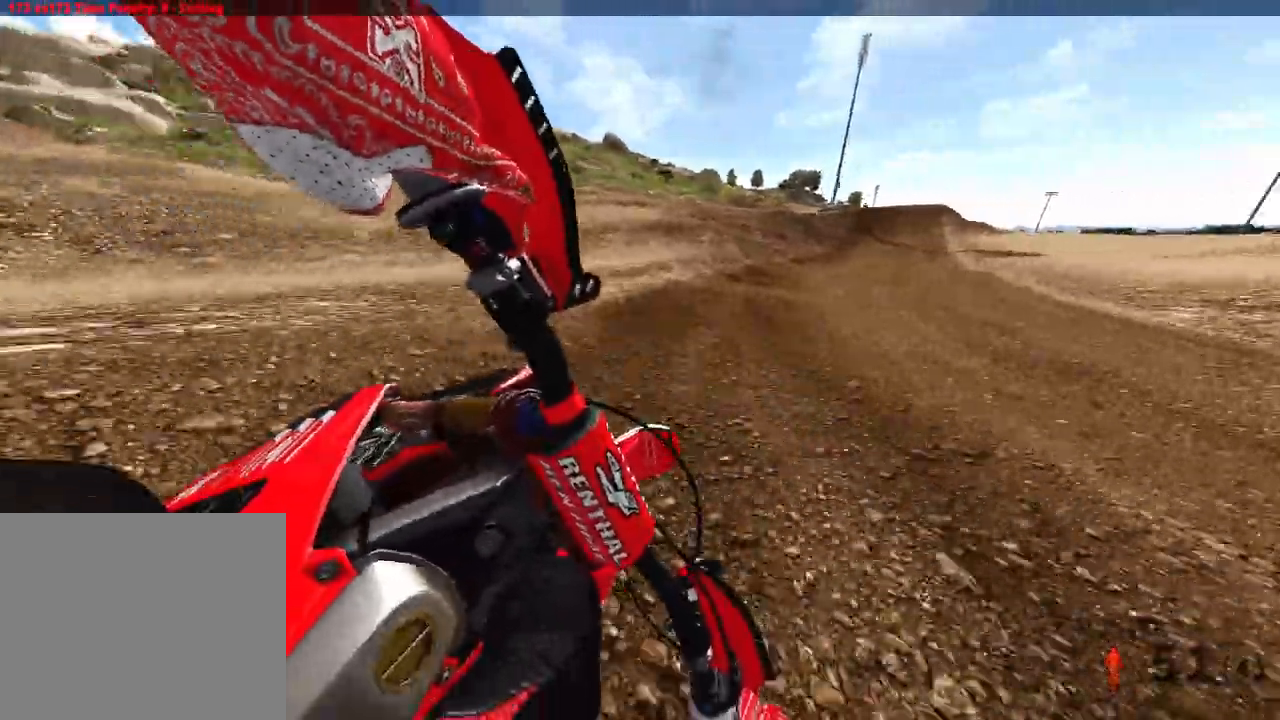
{"dt_ms": 500, "buttons": ["R2"], "left_stick": "up-right", "right_stick": "left", "events": []}
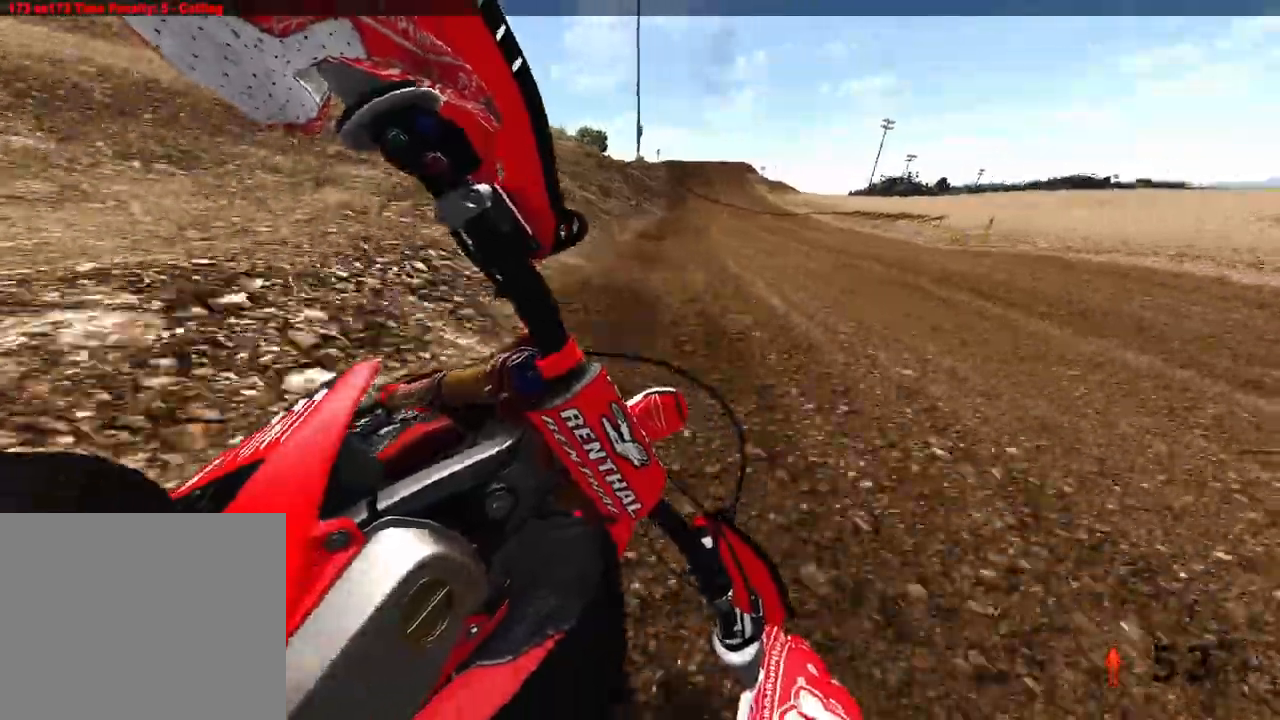
{"dt_ms": 500, "buttons": ["R2"], "left_stick": "up", "right_stick": "left", "events": [[183, "left_stick", "up"]]}
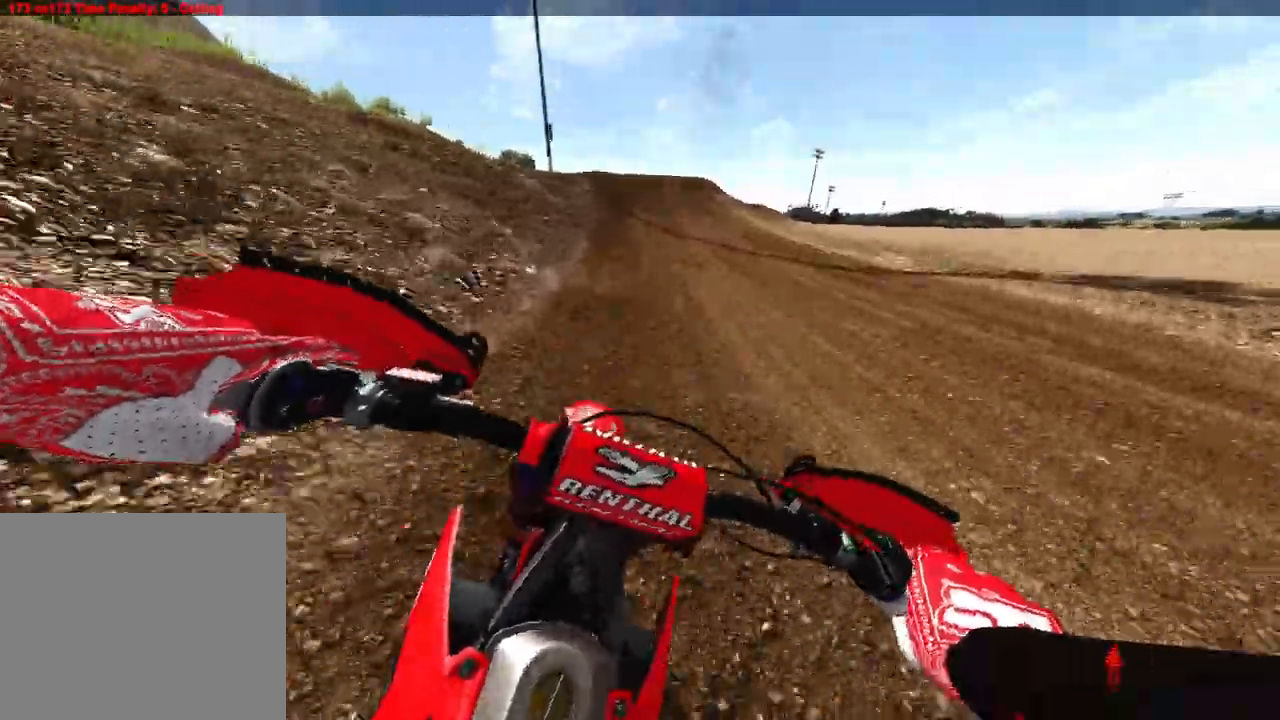
{"dt_ms": 500, "buttons": ["R2"], "left_stick": "up-left", "right_stick": "down", "events": [[17, "right_stick", "center"], [167, "right_stick", "down"], [483, "left_stick", "up-left"]]}
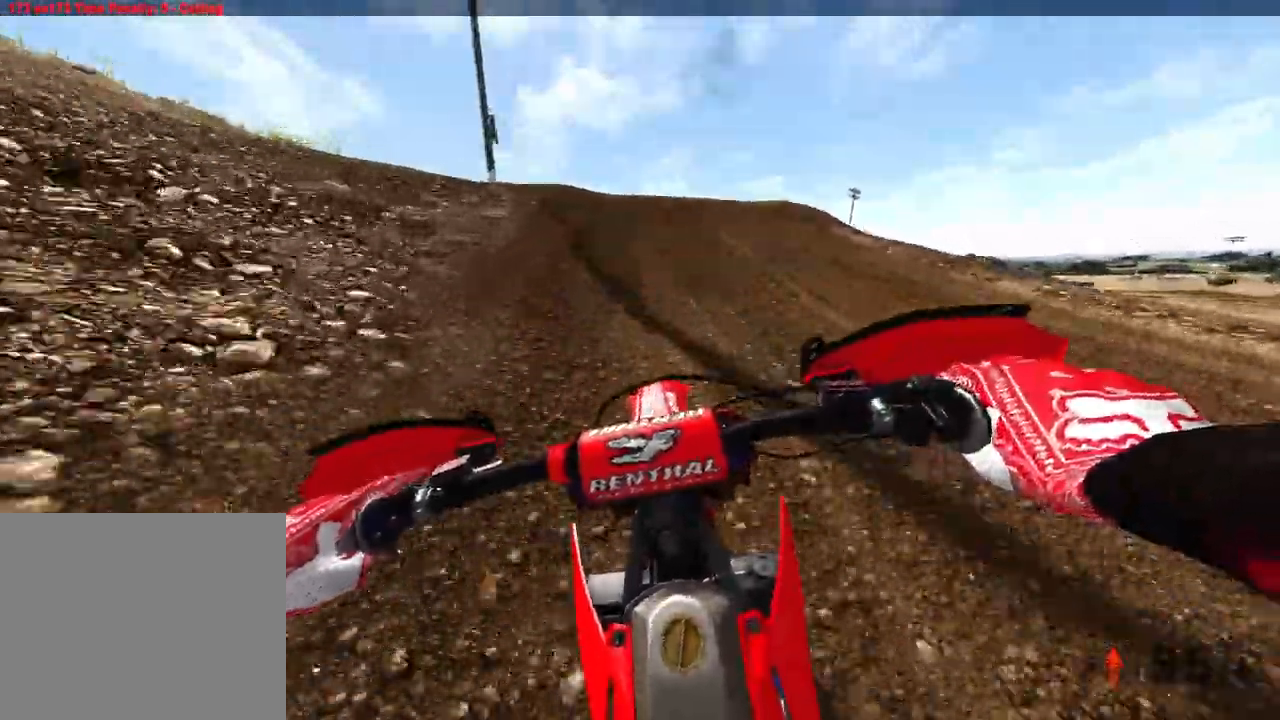
{"dt_ms": 1000, "buttons": [], "left_stick": "up-right", "right_stick": "right"}
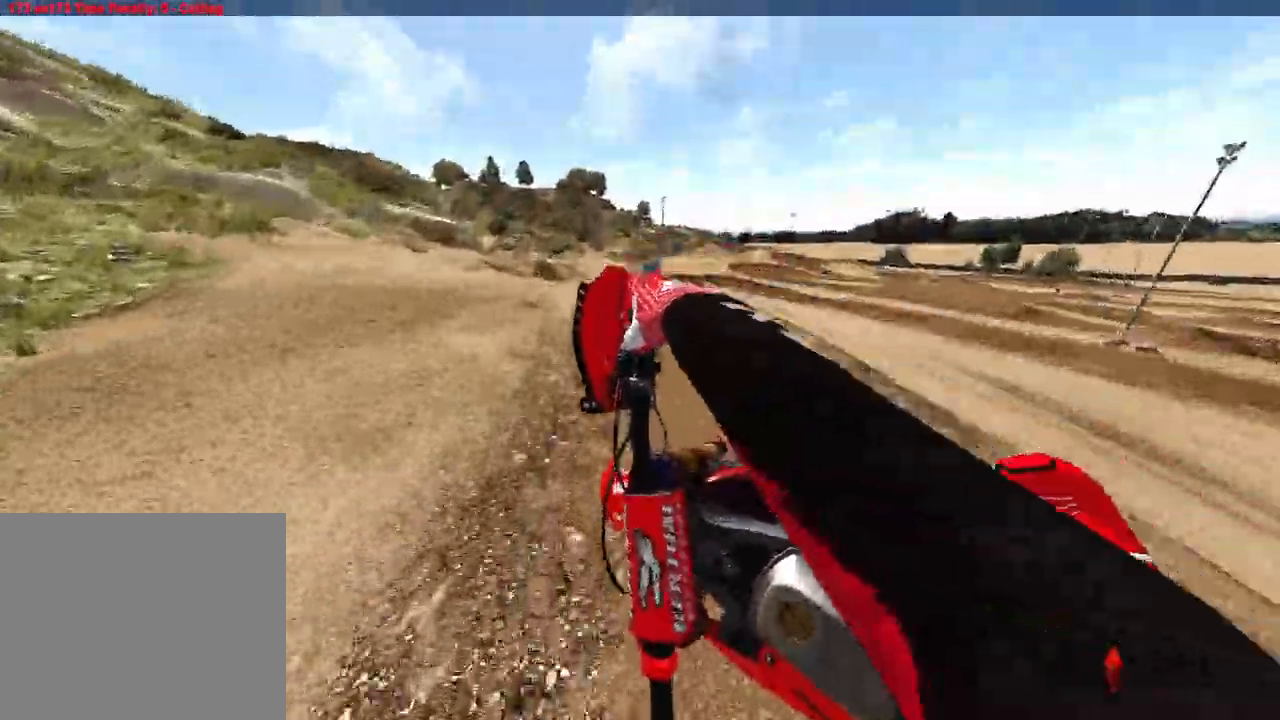
{"dt_ms": 500, "buttons": ["R2"], "left_stick": "up", "right_stick": "up-right", "events": [[267, "L2", "down"], [317, "right_stick", "up-right"], [367, "left_stick", "up"], [417, "L2", "up"], [433, "R2", "down"]]}
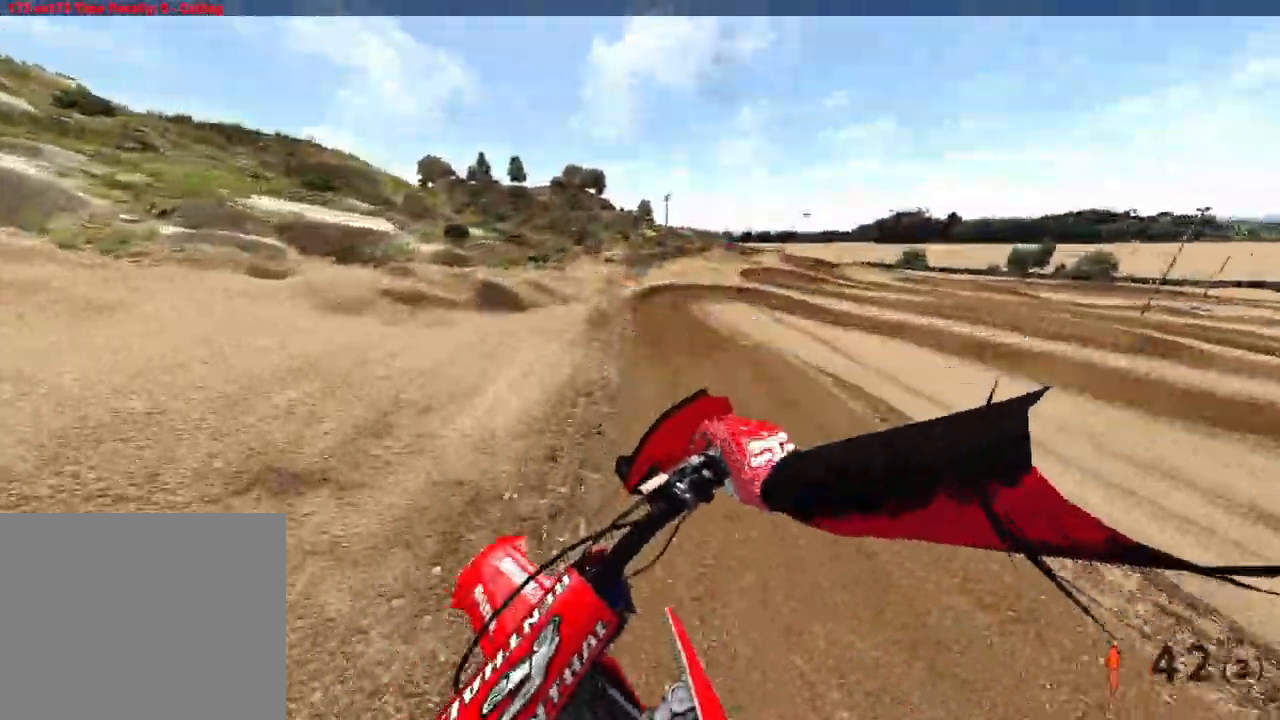
{"dt_ms": 500, "buttons": ["R2"], "left_stick": "up", "right_stick": "up-right", "events": [[200, "left_stick", "up-left"], [317, "left_stick", "up"]]}
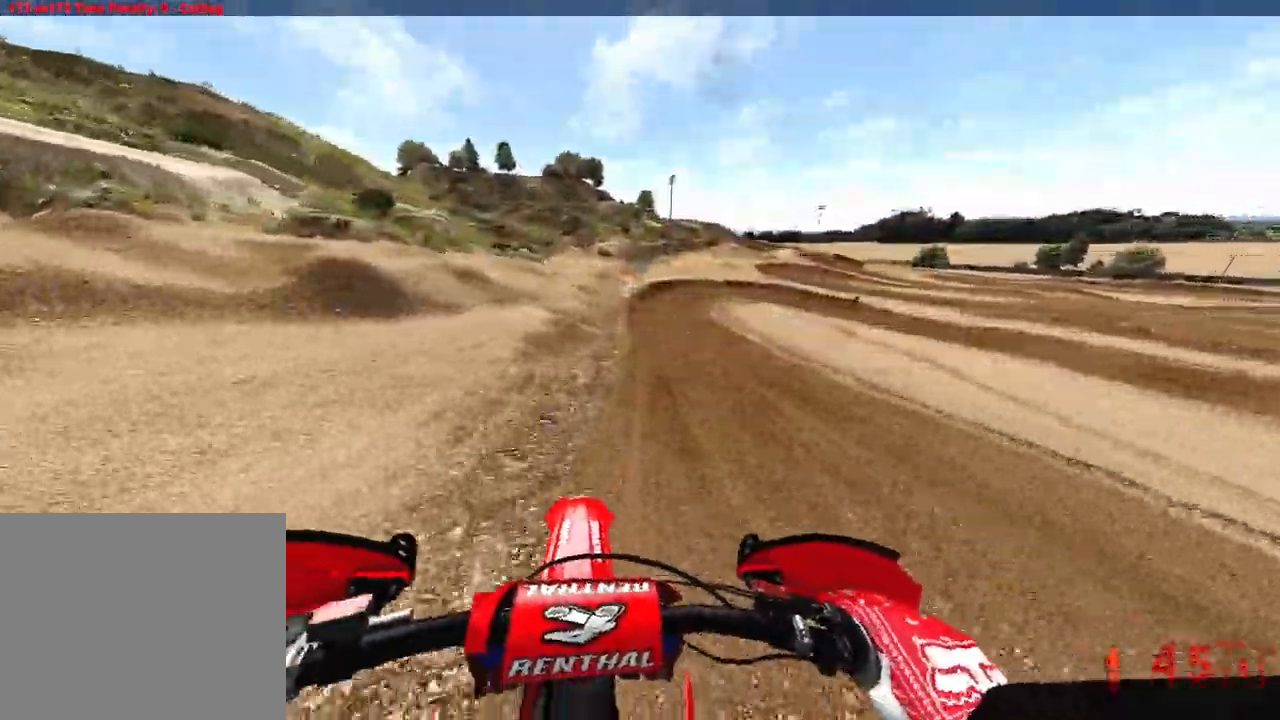
{"dt_ms": 500, "buttons": ["R2"], "left_stick": "up", "right_stick": "center", "events": [[50, "left_stick", "up-left"], [233, "left_stick", "up"], [283, "right_stick", "center"]]}
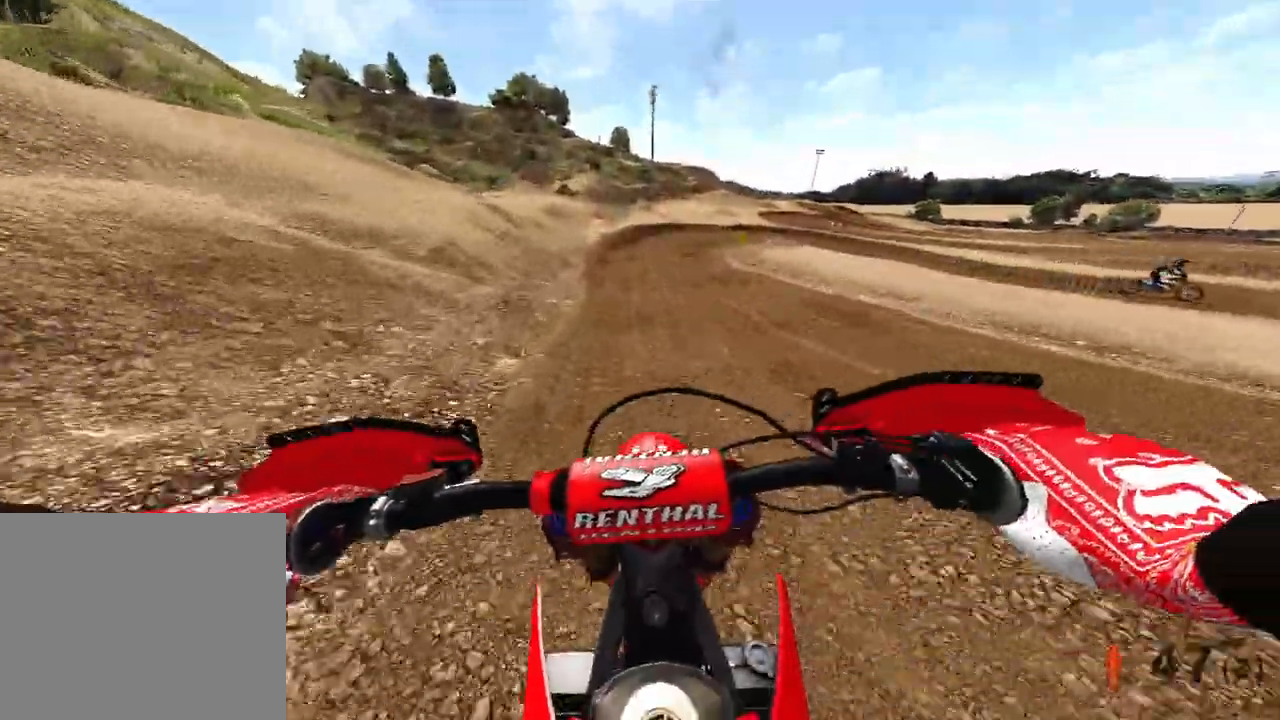
{"dt_ms": 500, "buttons": [], "left_stick": "up", "right_stick": "center", "events": [[317, "R2", "up"]]}